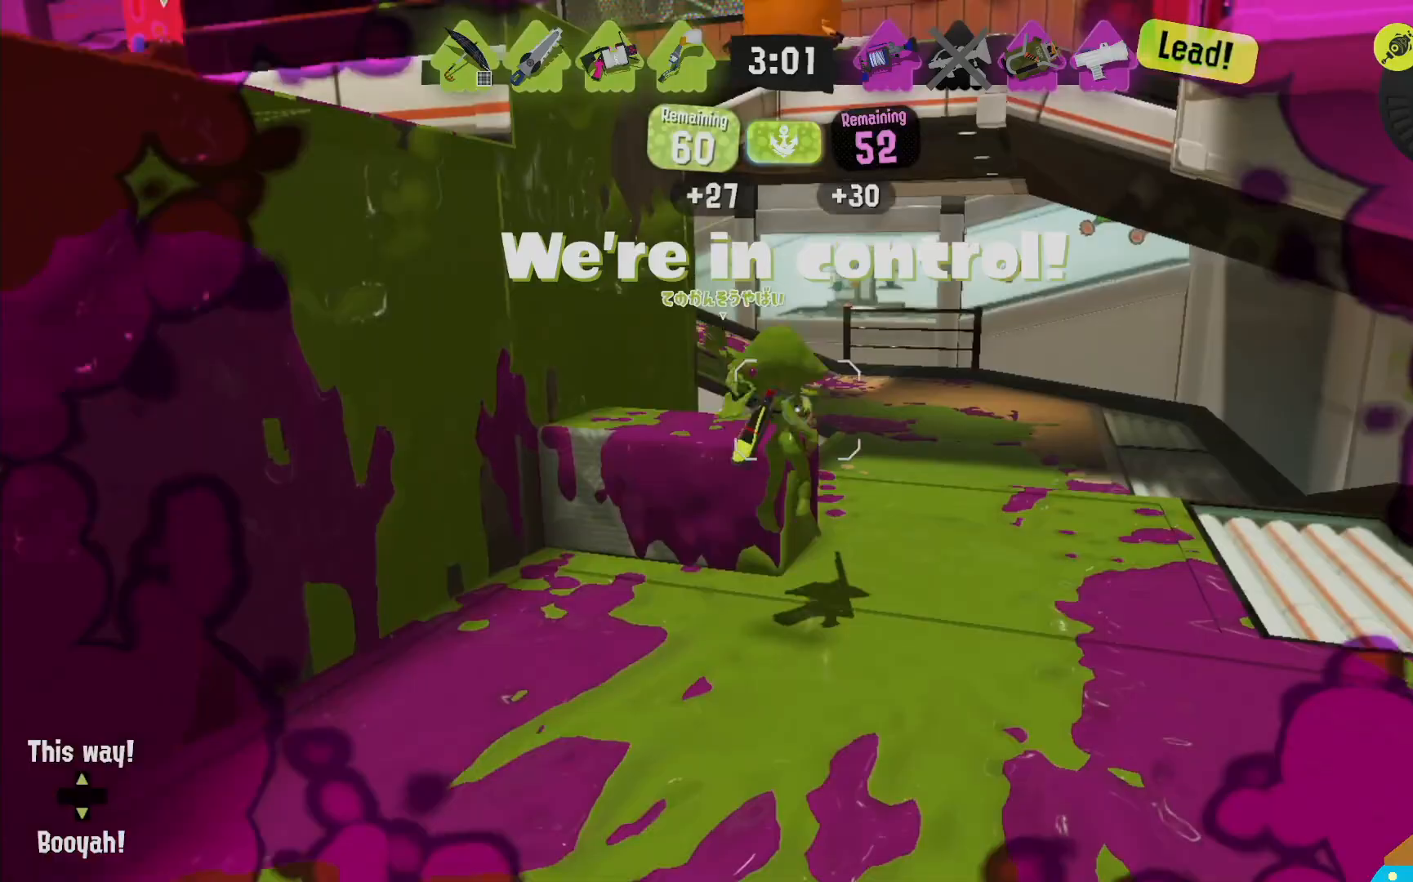
Gameplay with a controller (Nintendo layout); each line is a JSON object with the inputs held at the frame after it (dt_ms = milliseconds from this image to that frame). "events" lists button and stick changes between this image and that frame as [ms after this image, input, new state], when the widget could be followed in between. Not read: DPAD_LEFT L3 R3 SELECT.
{"dt_ms": 233, "buttons": ["L2"], "left_stick": "up-right", "right_stick": "left", "events": [[16, "L2", "down"], [50, "R2", "up"], [83, "left_stick", "up-right"], [216, "right_stick", "left"]]}
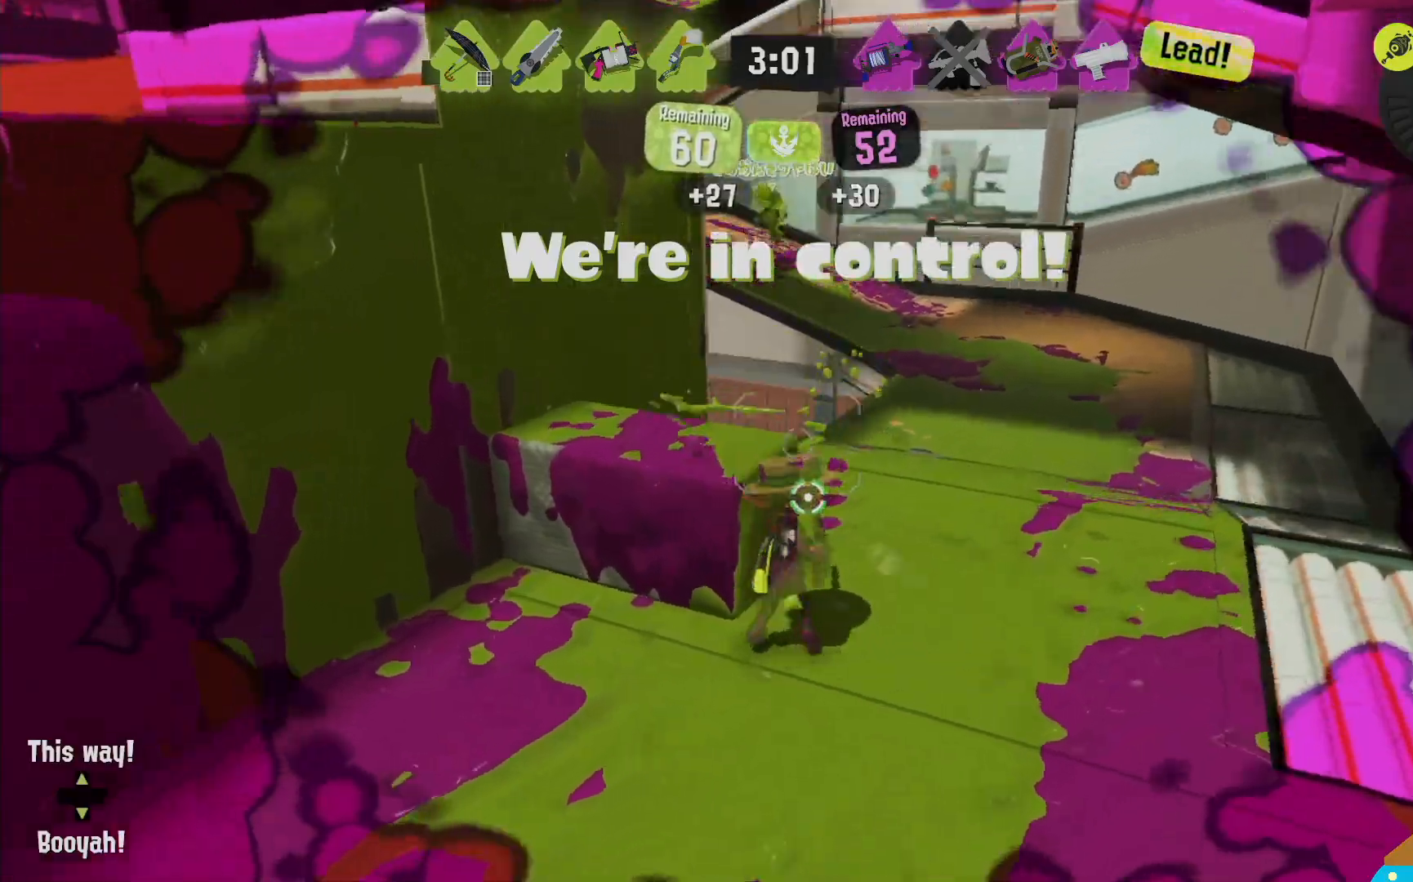
{"dt_ms": 500, "buttons": ["L2"], "left_stick": "up-right", "right_stick": "center", "events": [[67, "right_stick", "center"], [150, "right_stick", "down-right"], [250, "right_stick", "center"]]}
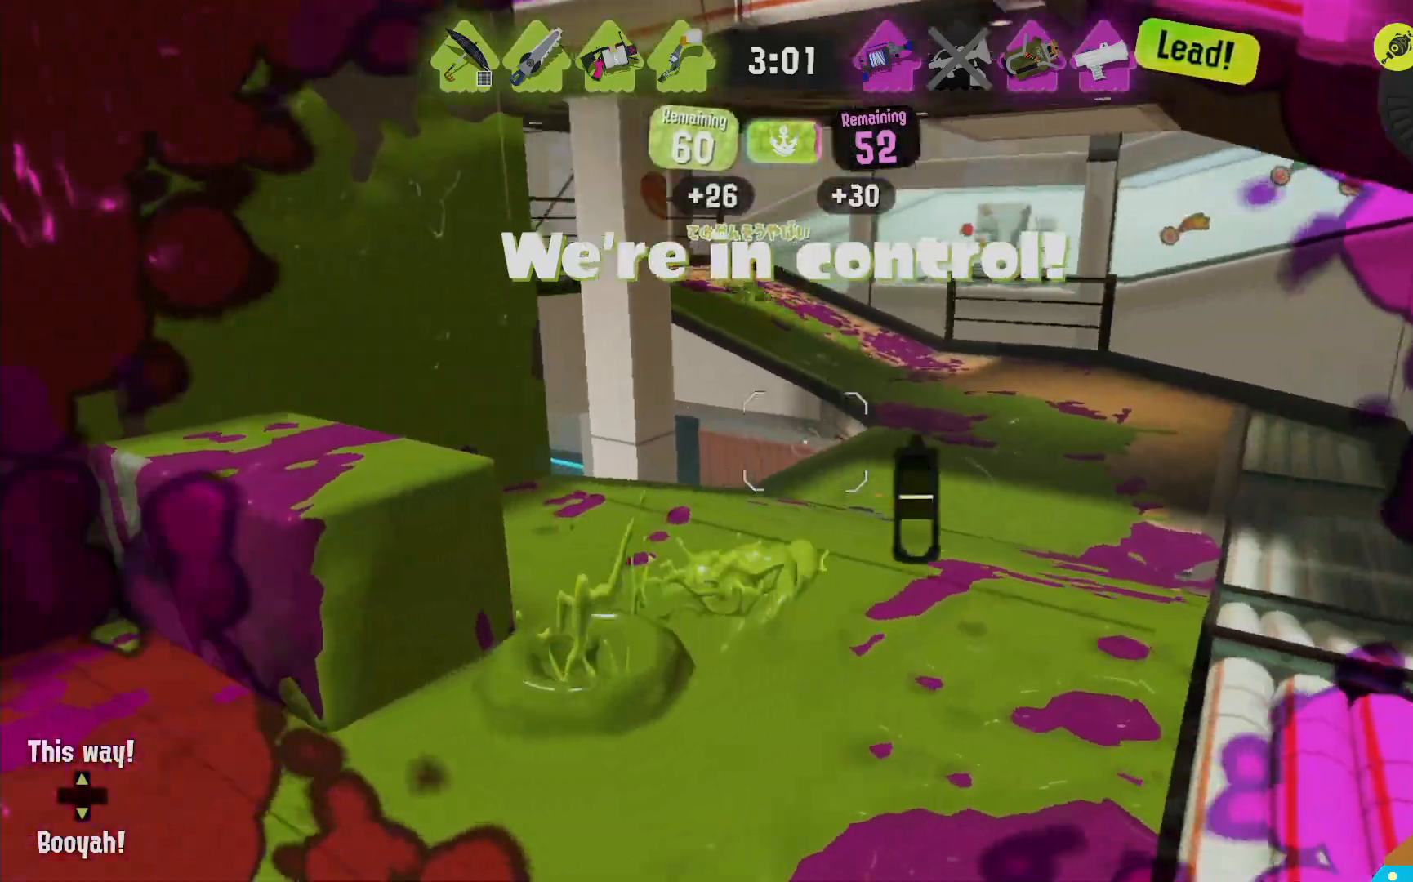
{"dt_ms": 500, "buttons": ["L2"], "left_stick": "up-right", "right_stick": "center", "events": [[67, "left_stick", "up"], [200, "right_stick", "left"], [250, "left_stick", "up-right"], [317, "right_stick", "center"]]}
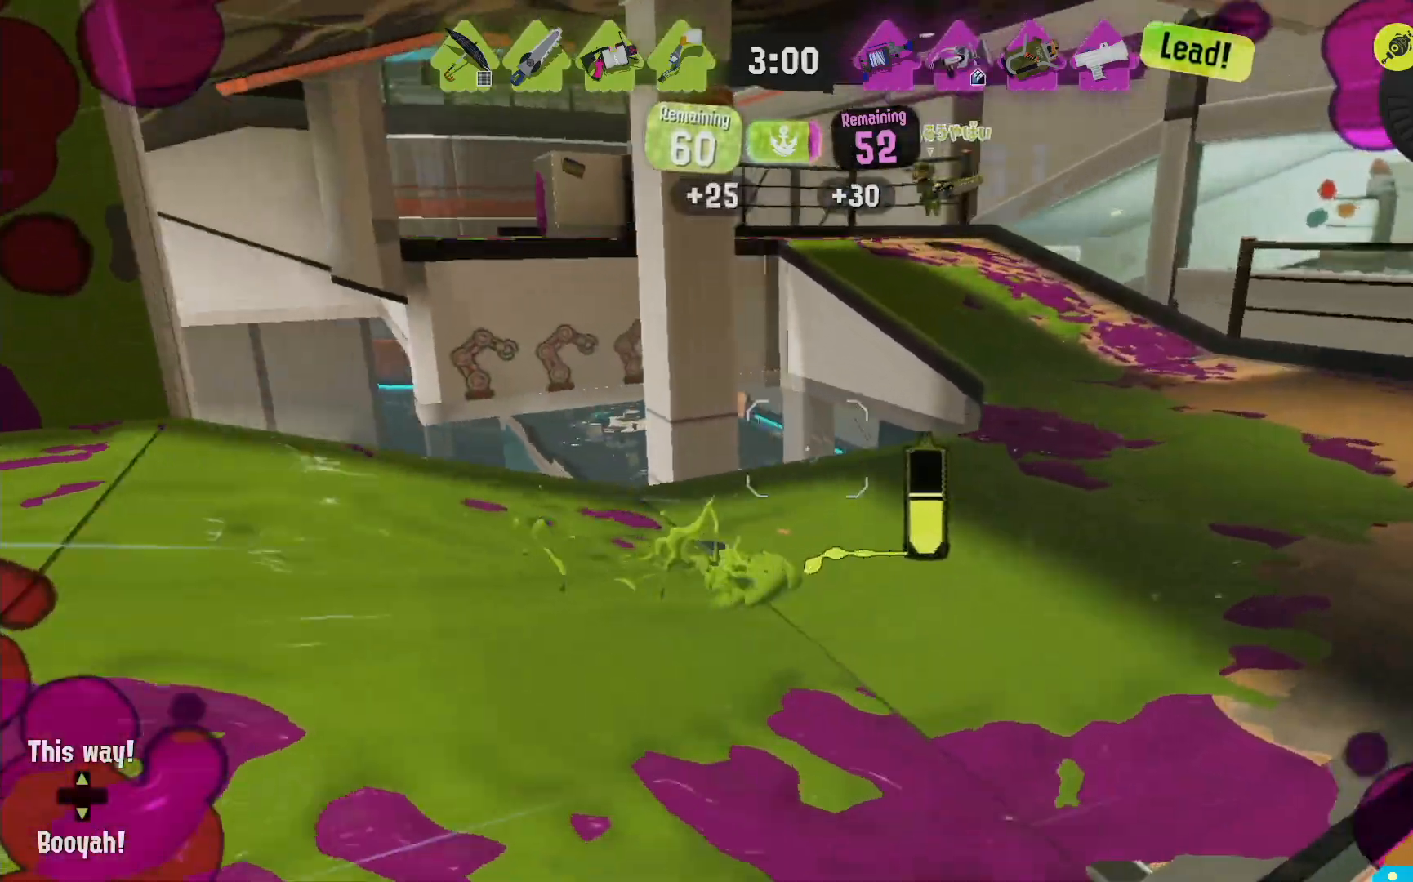
{"dt_ms": 500, "buttons": ["L2"], "left_stick": "up-right", "right_stick": "center", "events": [[383, "right_stick", "left"], [500, "right_stick", "center"]]}
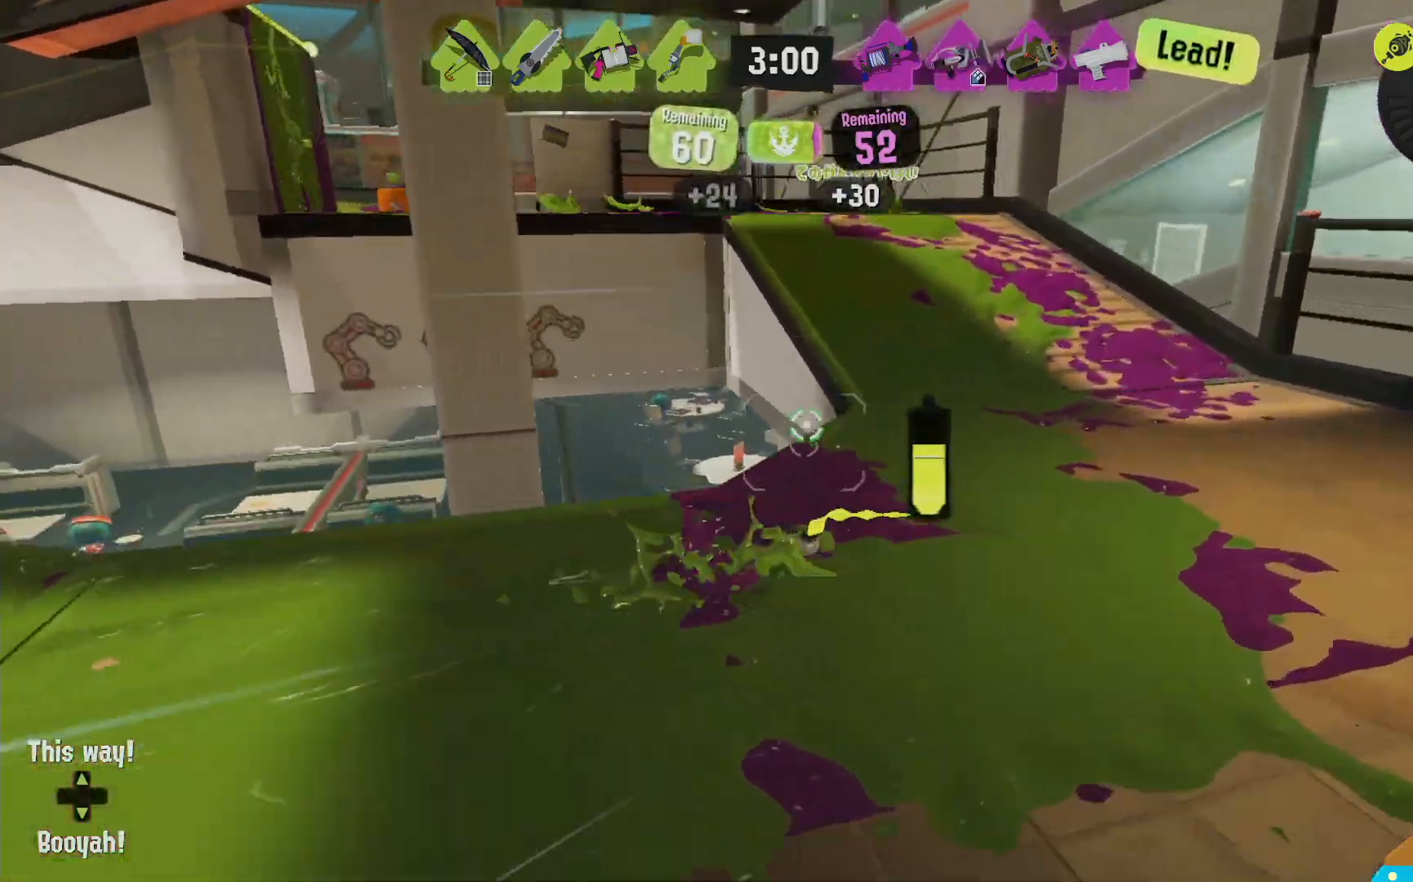
{"dt_ms": 500, "buttons": [], "left_stick": "right", "right_stick": "center"}
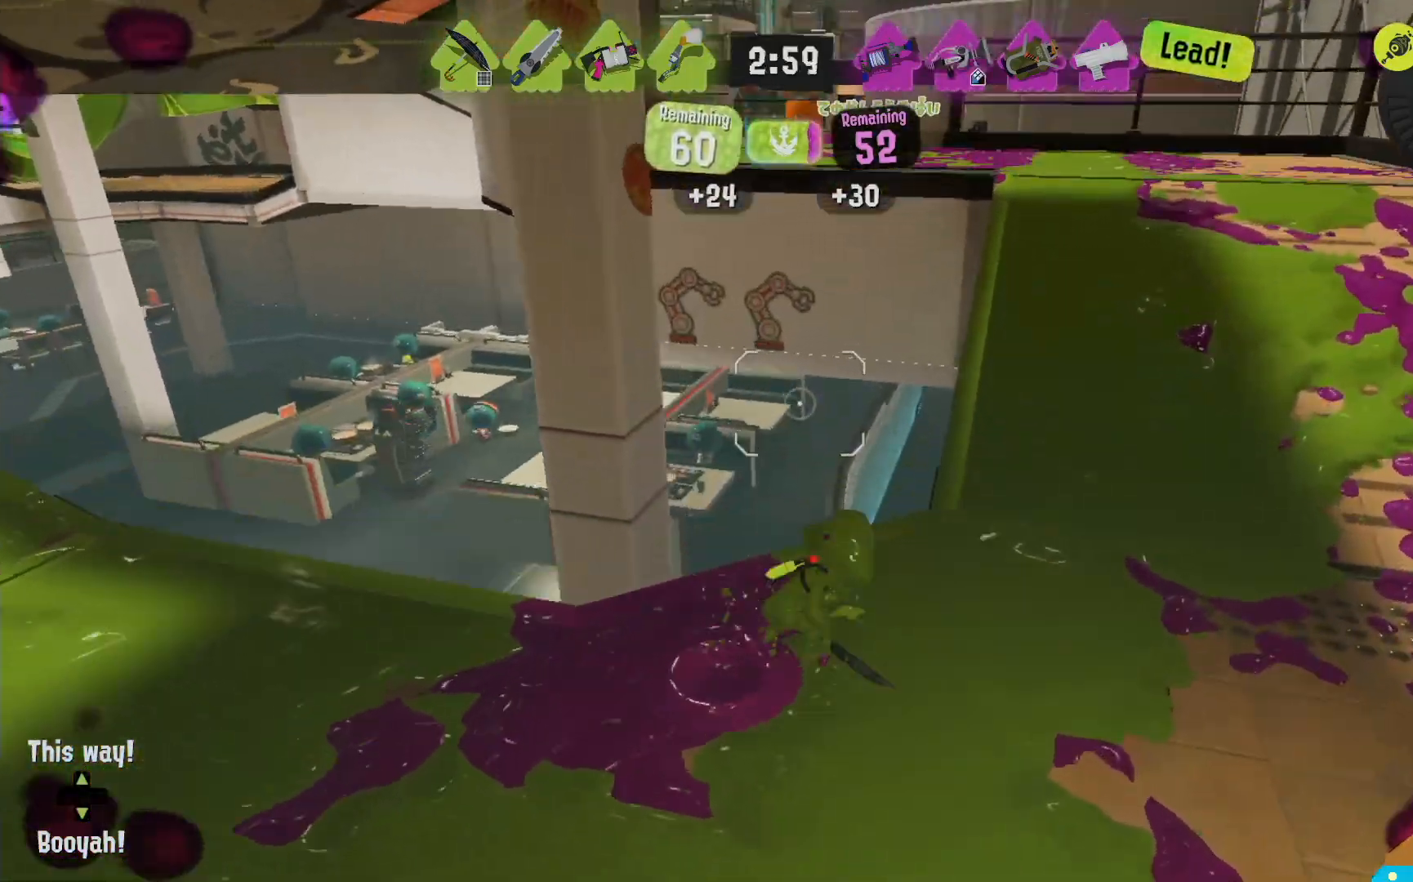
{"dt_ms": 500, "buttons": ["L2"], "left_stick": "up-right", "right_stick": "center", "events": [[33, "L2", "down"], [167, "right_stick", "left"], [283, "right_stick", "center"], [333, "left_stick", "up-right"]]}
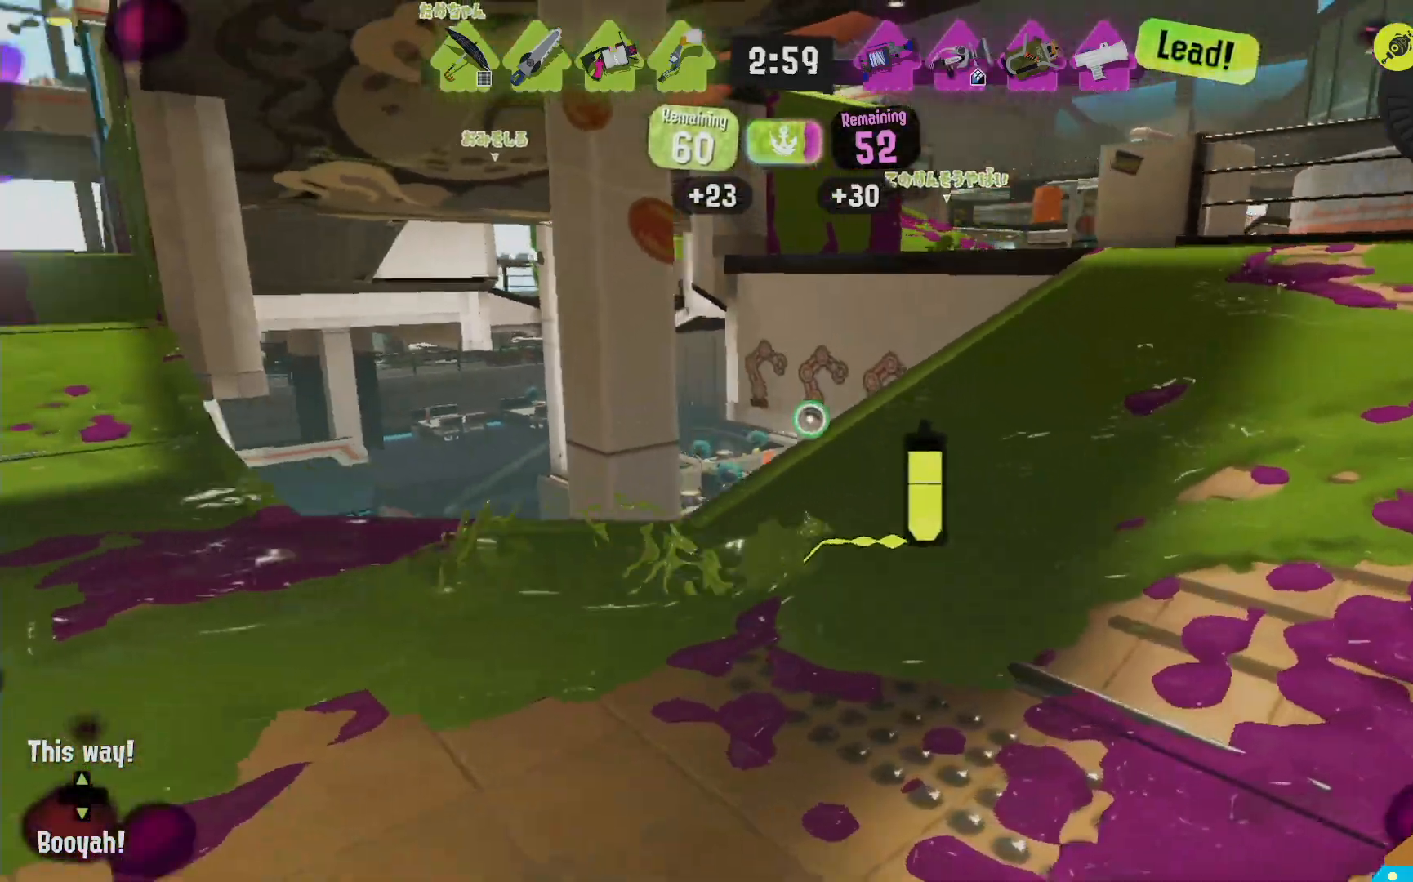
{"dt_ms": 500, "buttons": ["L2"], "left_stick": "up-right", "right_stick": "center", "events": [[317, "right_stick", "left"], [400, "right_stick", "center"]]}
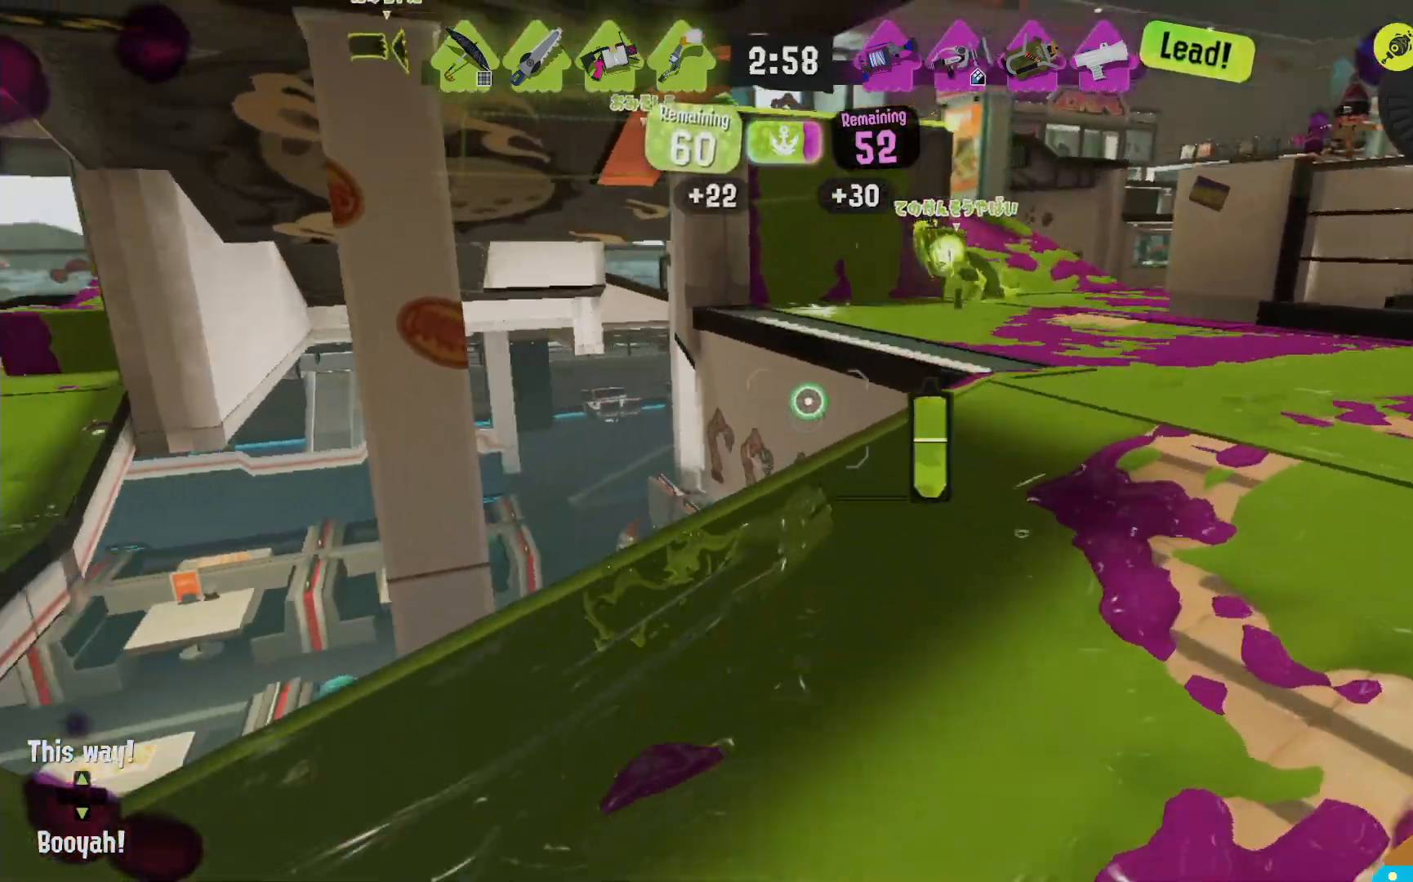
{"dt_ms": 500, "buttons": ["L2"], "left_stick": "up", "right_stick": "center", "events": [[217, "left_stick", "up"], [250, "B", "down"], [383, "B", "up"]]}
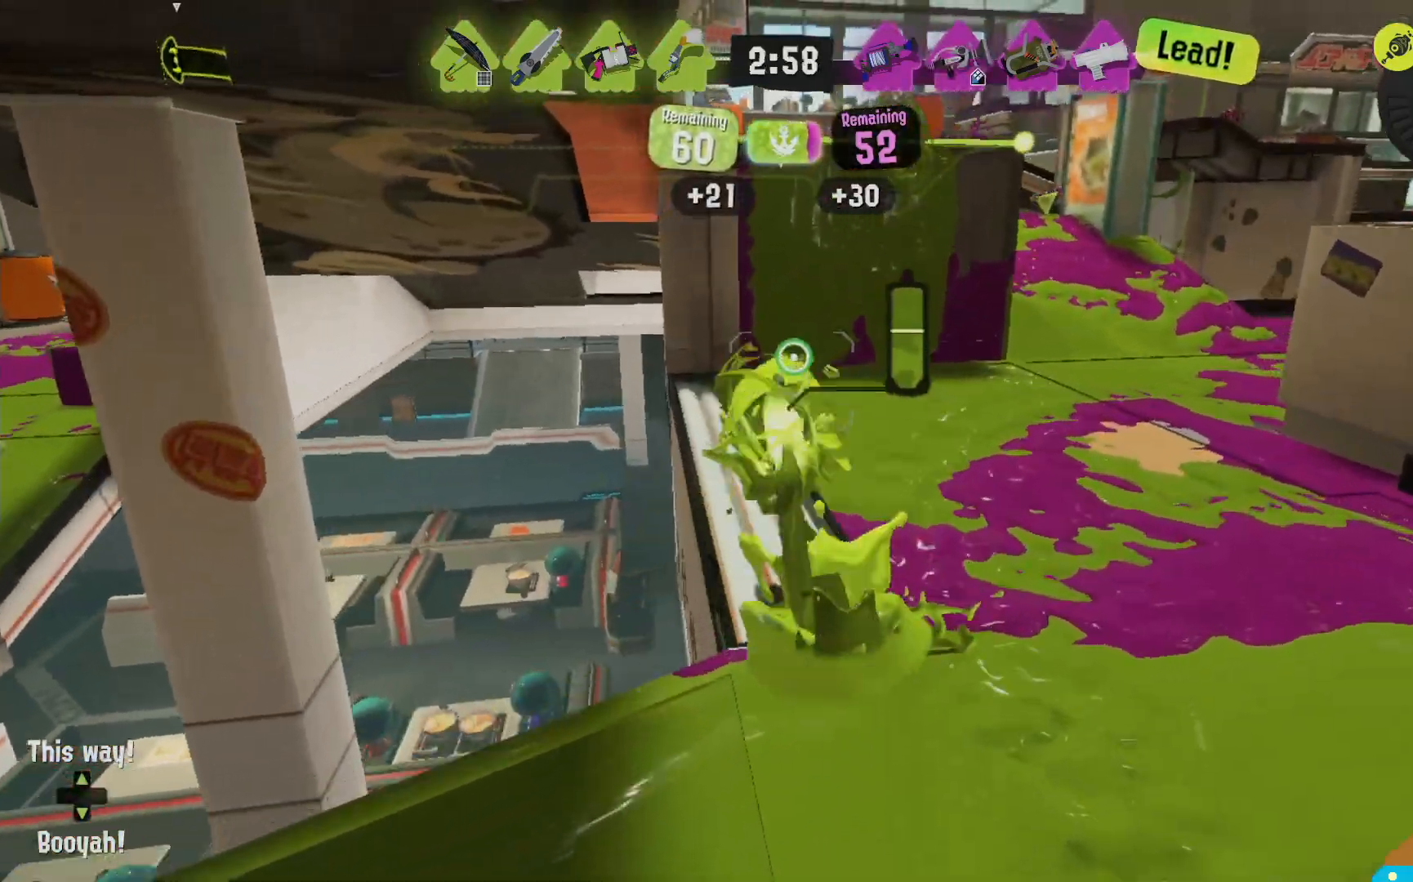
{"dt_ms": 500, "buttons": ["L2", "R2"], "left_stick": "up", "right_stick": "center", "events": [[100, "right_stick", "down-right"], [167, "right_stick", "center"], [483, "R2", "down"]]}
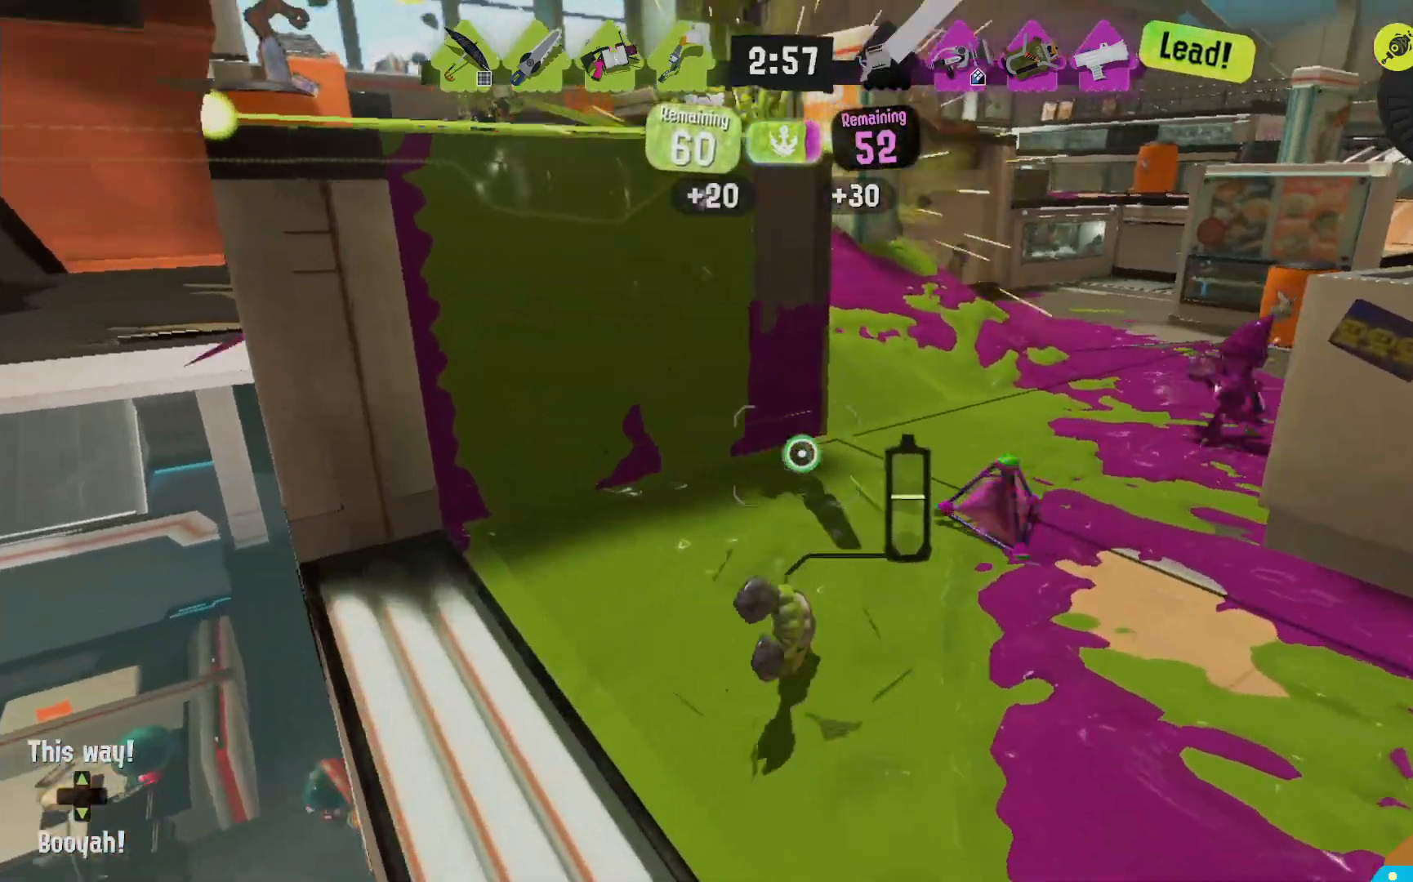
{"dt_ms": 500, "buttons": [], "left_stick": "down", "right_stick": "center", "events": [[17, "L2", "up"], [33, "left_stick", "right"], [83, "left_stick", "down"], [100, "R2", "up"], [133, "right_stick", "down-right"], [217, "R1", "down"], [217, "right_stick", "center"], [300, "R1", "up"]]}
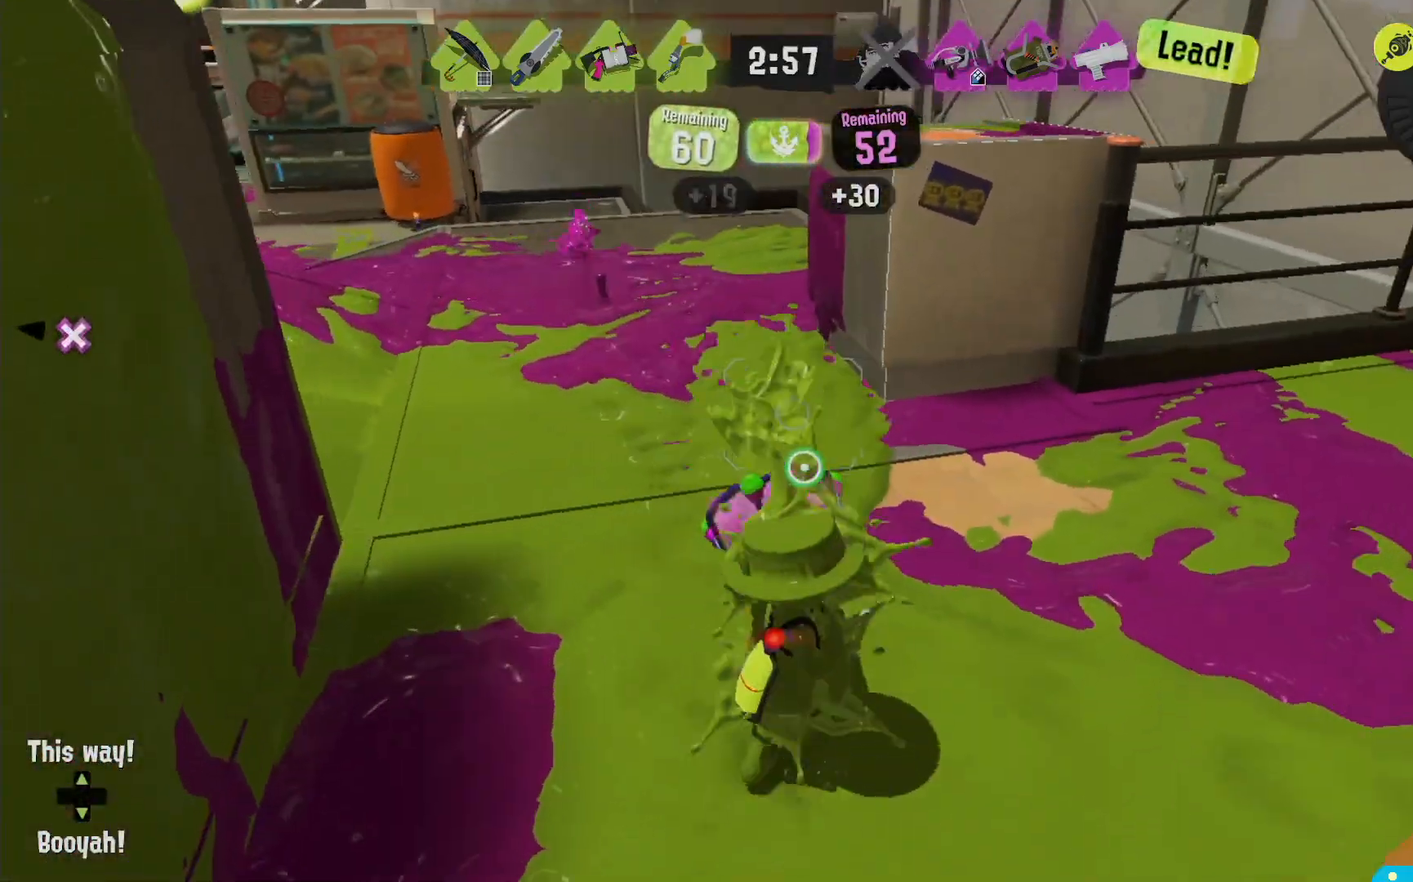
{"dt_ms": 500, "buttons": ["R2"], "left_stick": "right", "right_stick": "center", "events": [[67, "R2", "down"], [467, "left_stick", "right"]]}
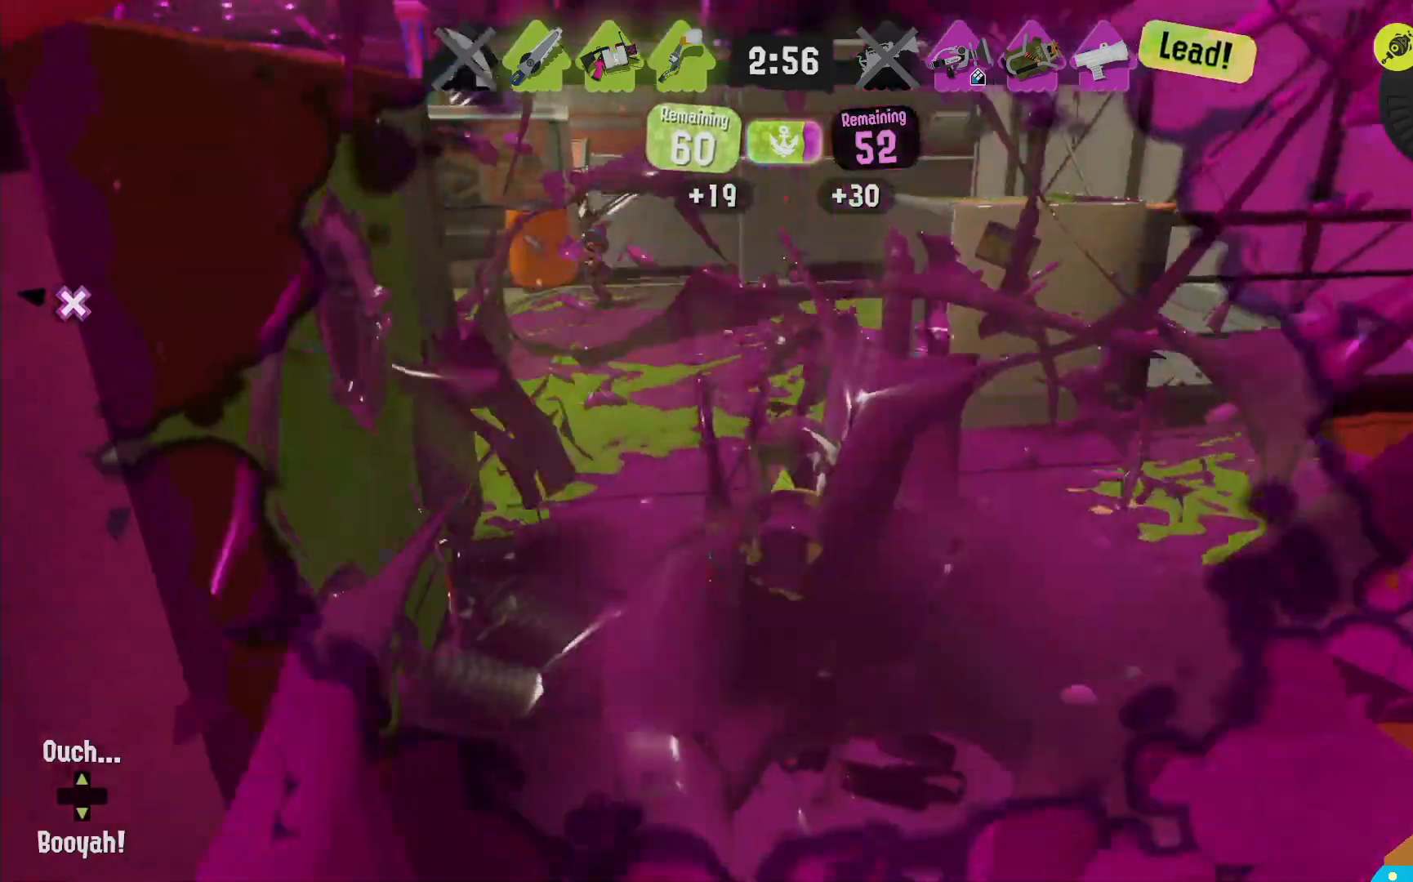
{"dt_ms": 500, "buttons": [], "left_stick": "center", "right_stick": "center", "events": [[17, "R2", "up"], [50, "left_stick", "center"]]}
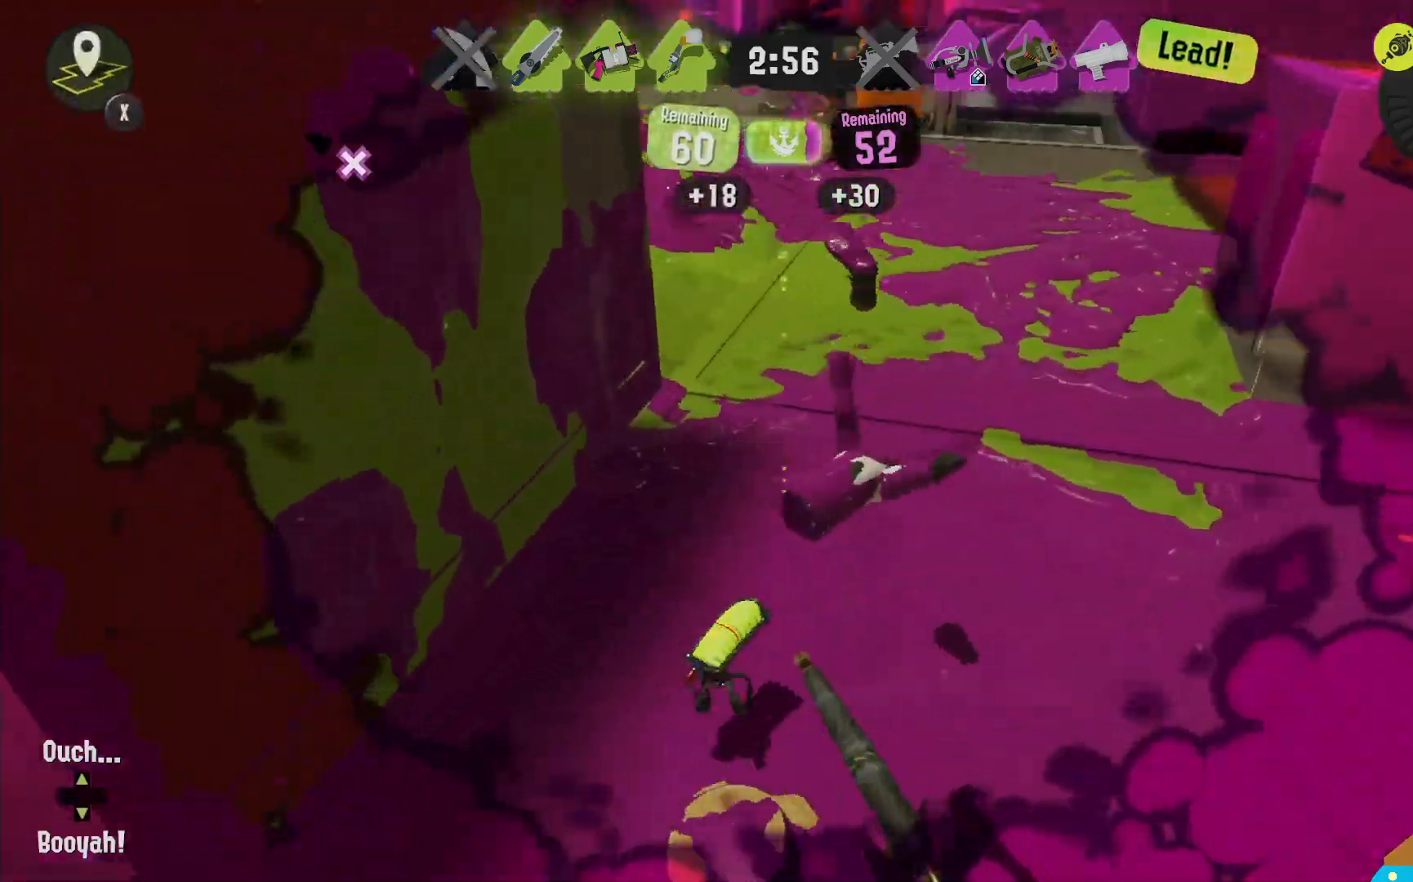
{"dt_ms": 500, "buttons": ["X"], "left_stick": "center", "right_stick": "center", "events": [[183, "X", "down"], [300, "X", "up"], [450, "X", "down"]]}
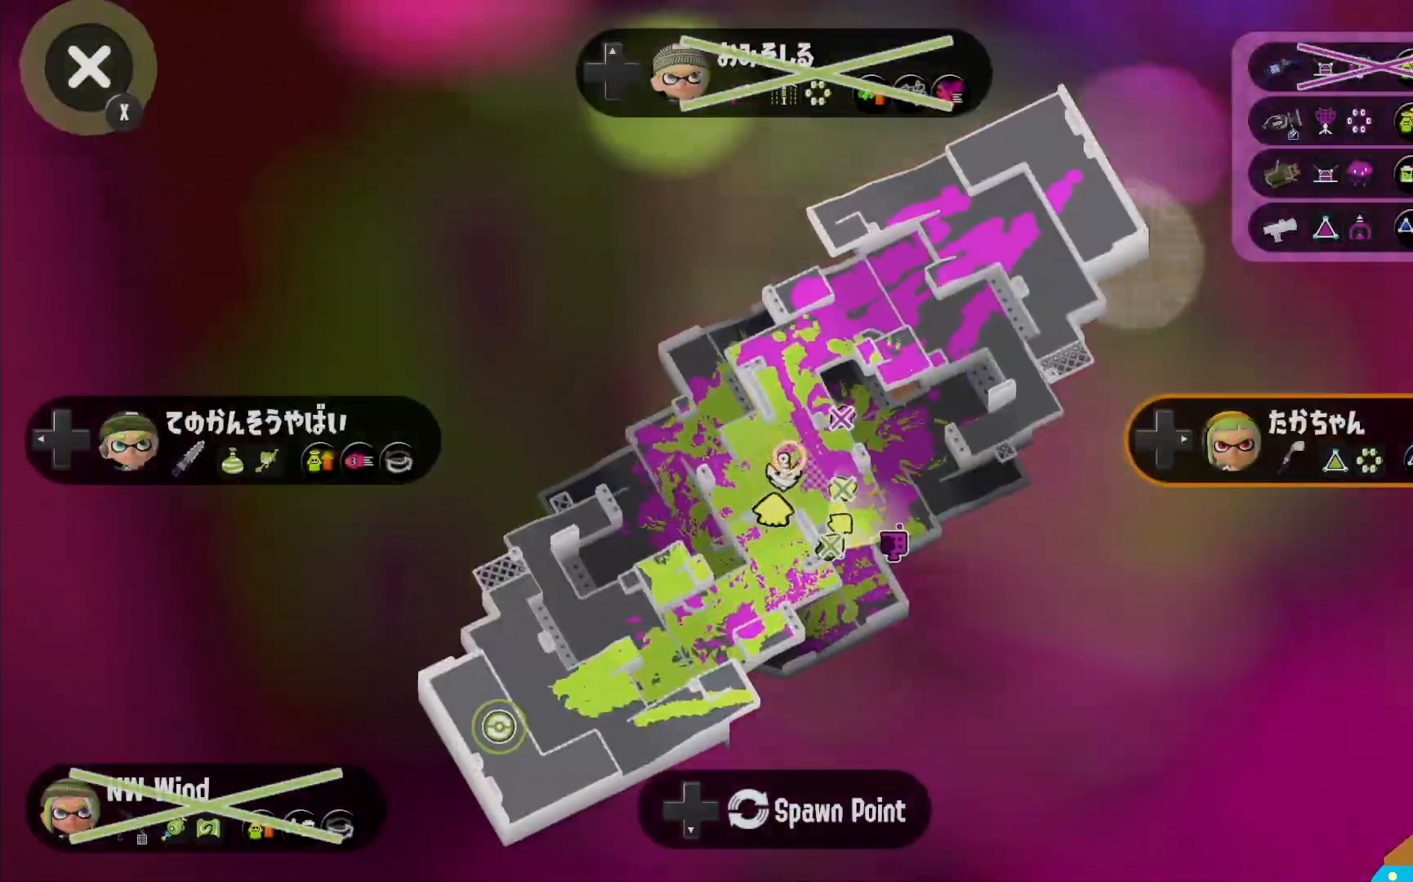
{"dt_ms": 500, "buttons": [], "left_stick": "center", "right_stick": "center", "events": [[67, "X", "up"]]}
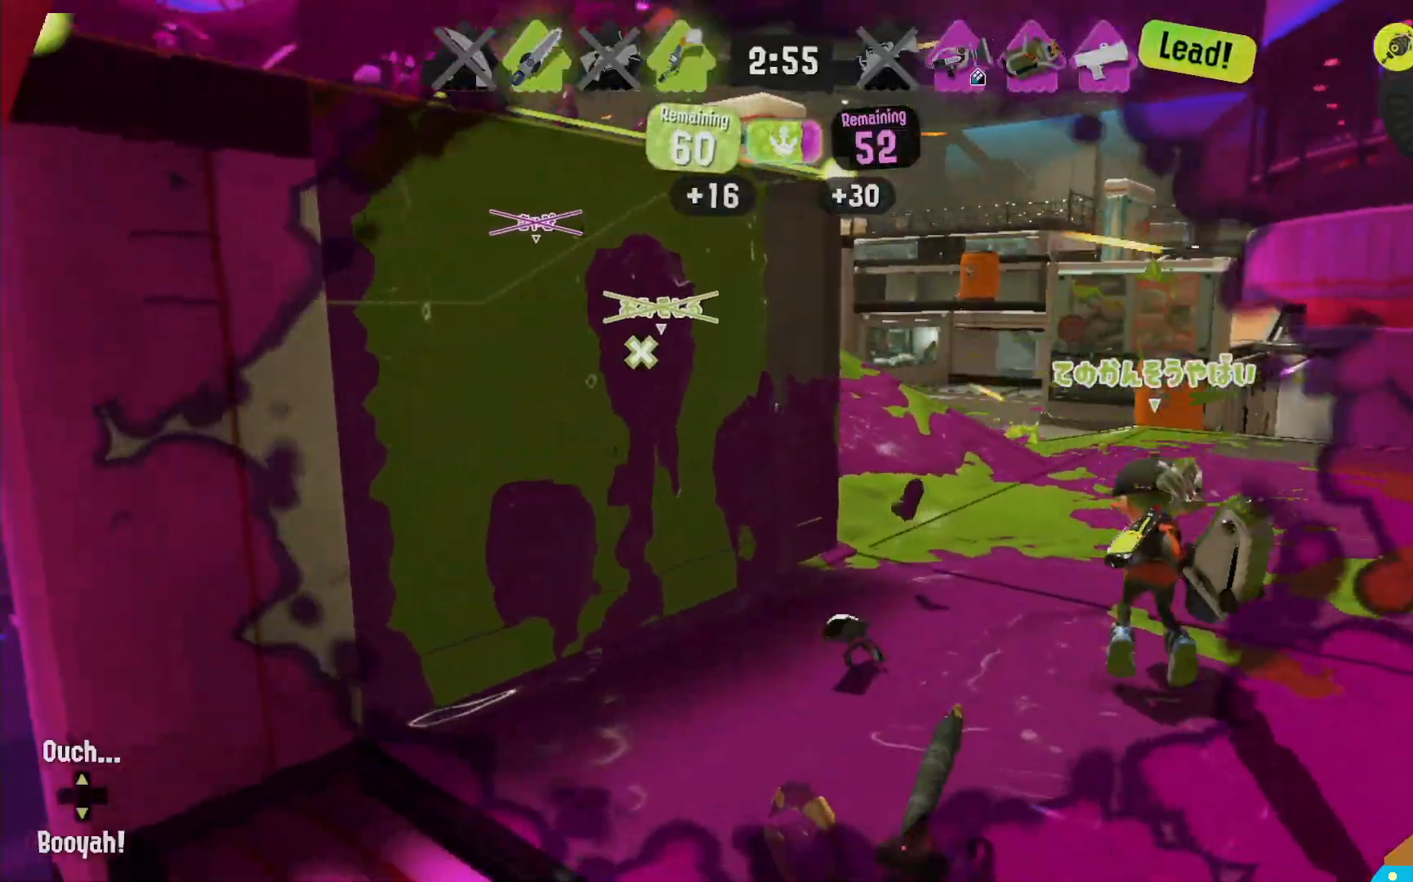
{"dt_ms": 500, "buttons": [], "left_stick": "center", "right_stick": "center", "events": [[133, "X", "down"], [267, "X", "up"]]}
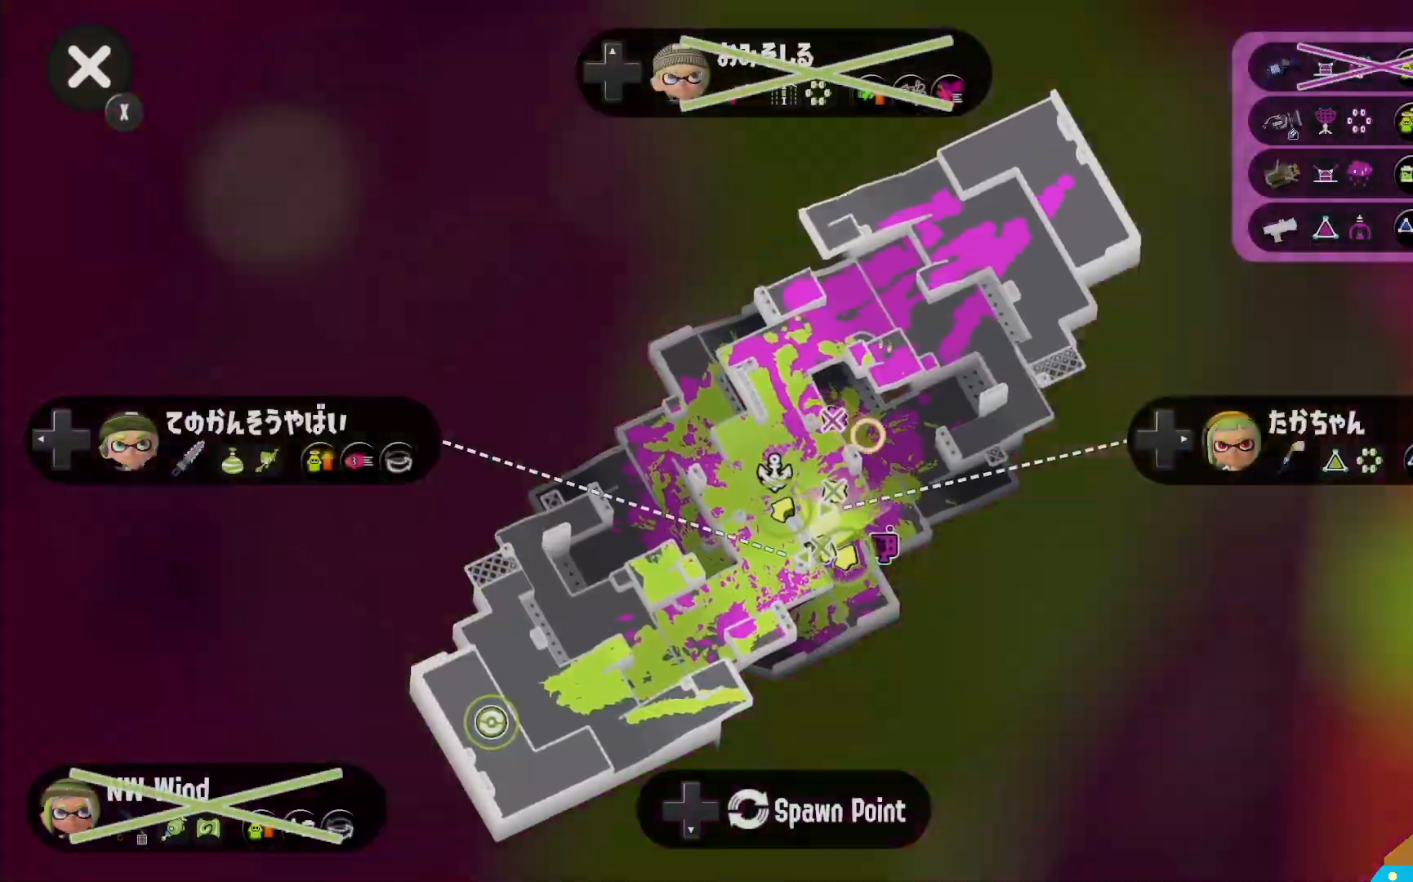
{"dt_ms": 500, "buttons": ["X"], "left_stick": "center", "right_stick": "center", "events": [[450, "X", "down"]]}
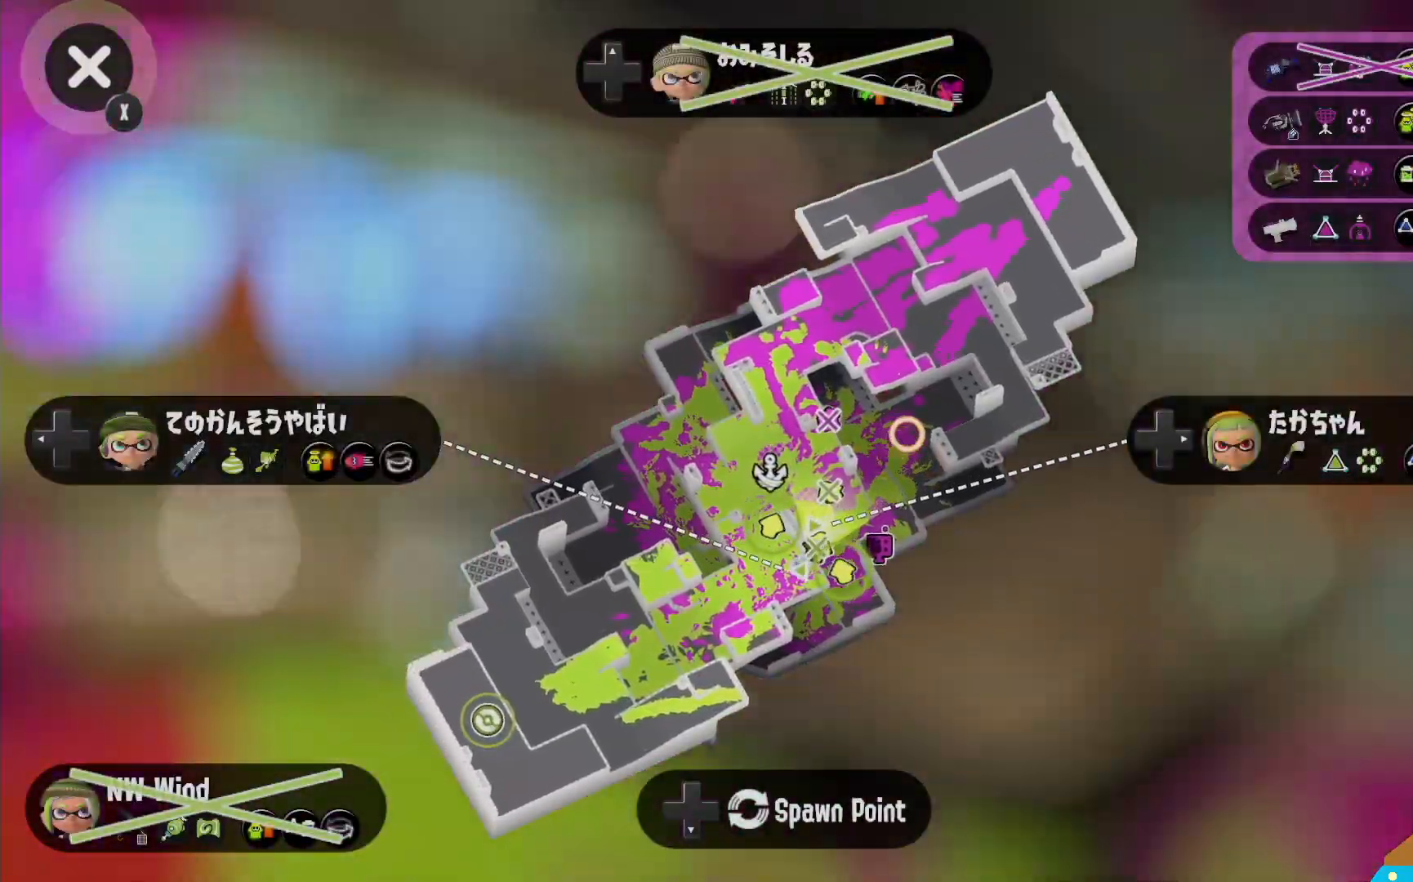
{"dt_ms": 500, "buttons": [], "left_stick": "center", "right_stick": "center"}
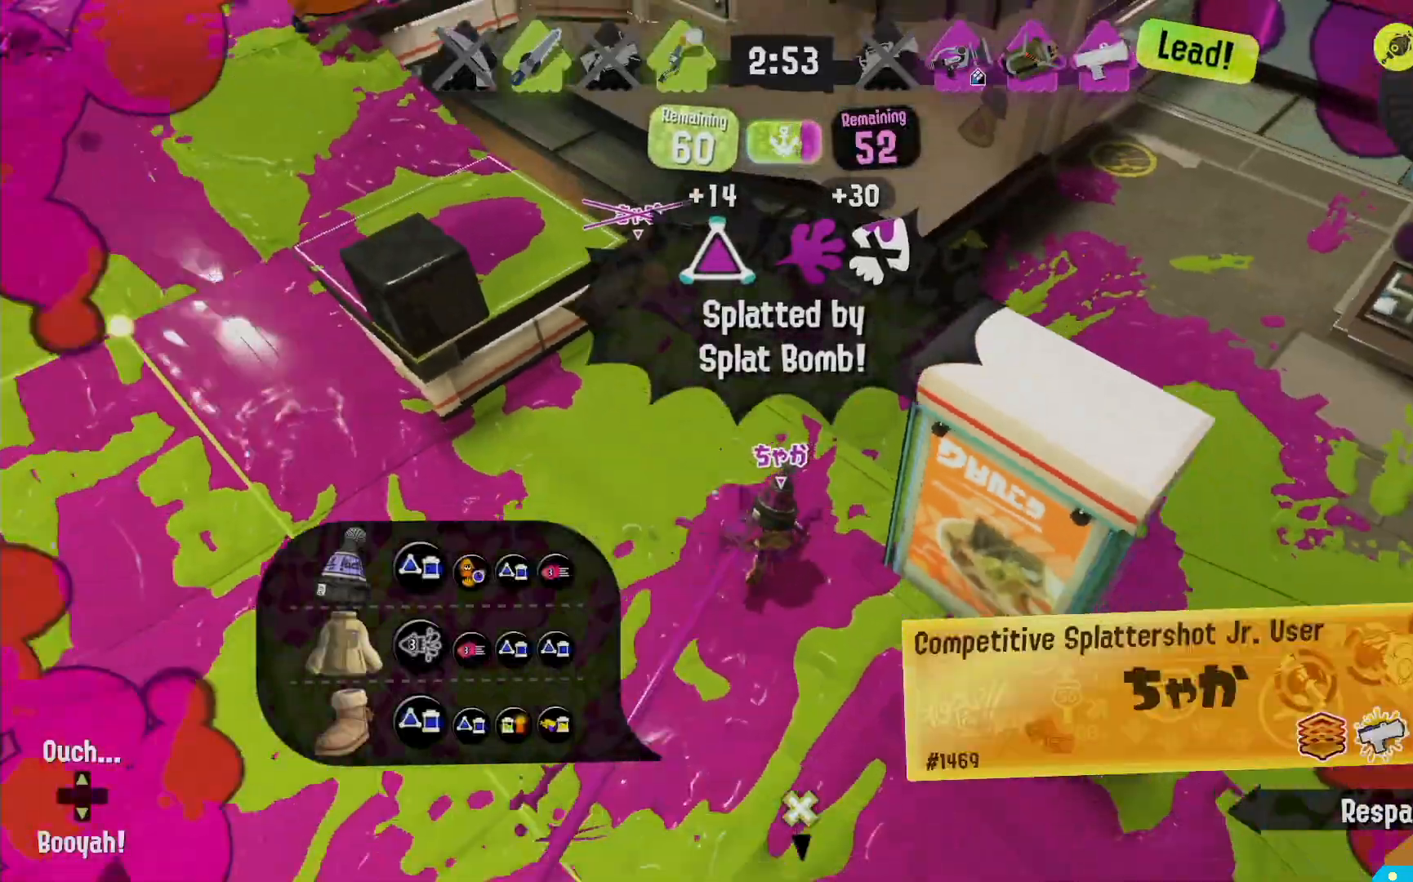
{"dt_ms": 1000, "buttons": [], "left_stick": "center", "right_stick": "center", "events": [[17, "X", "down"], [167, "X", "up"], [433, "X", "down"], [583, "X", "up"]]}
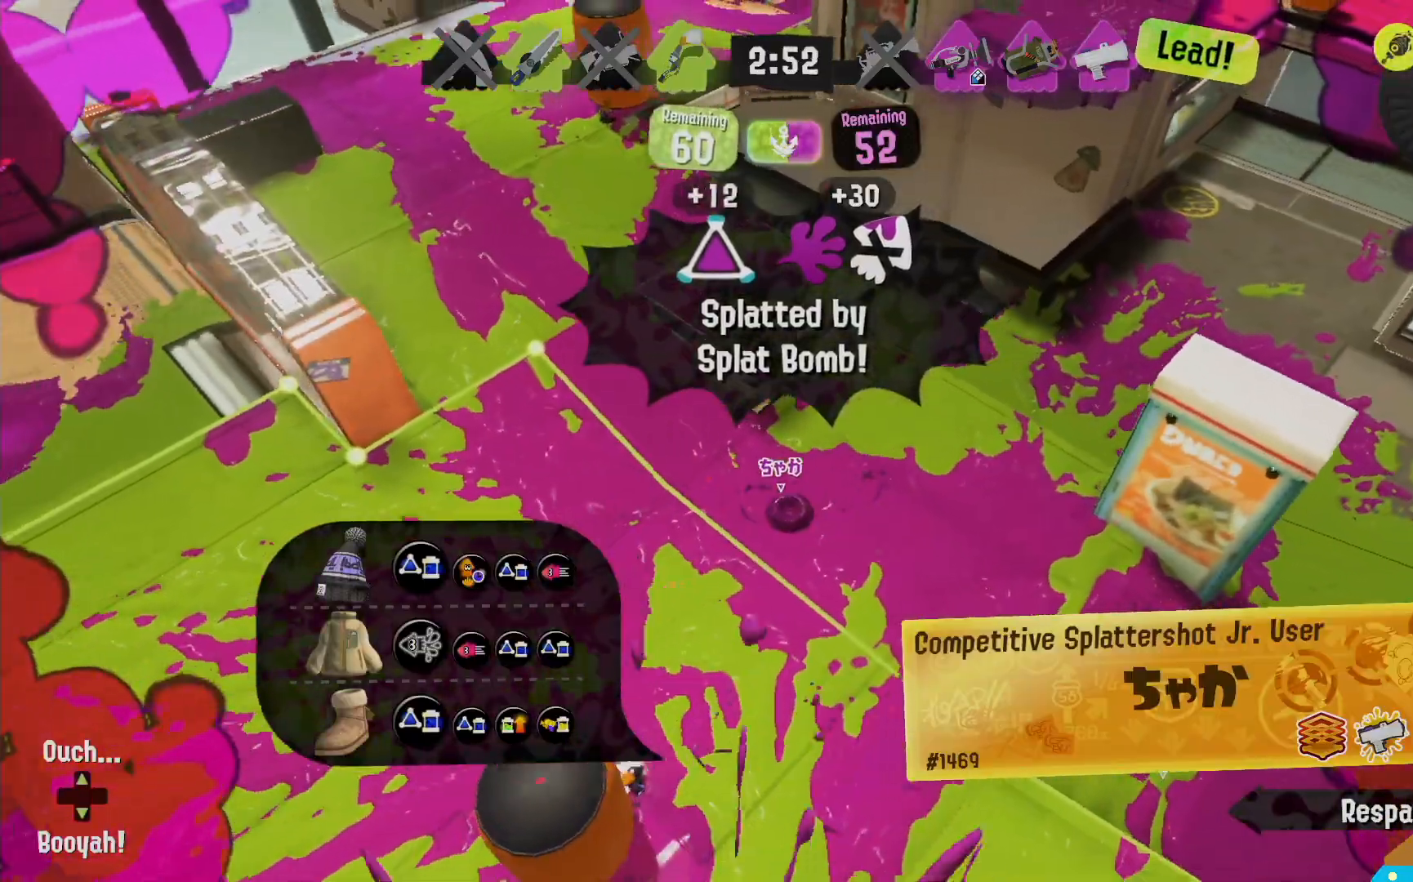
{"dt_ms": 500, "buttons": ["X"], "left_stick": "center", "right_stick": "center", "events": [[433, "X", "down"]]}
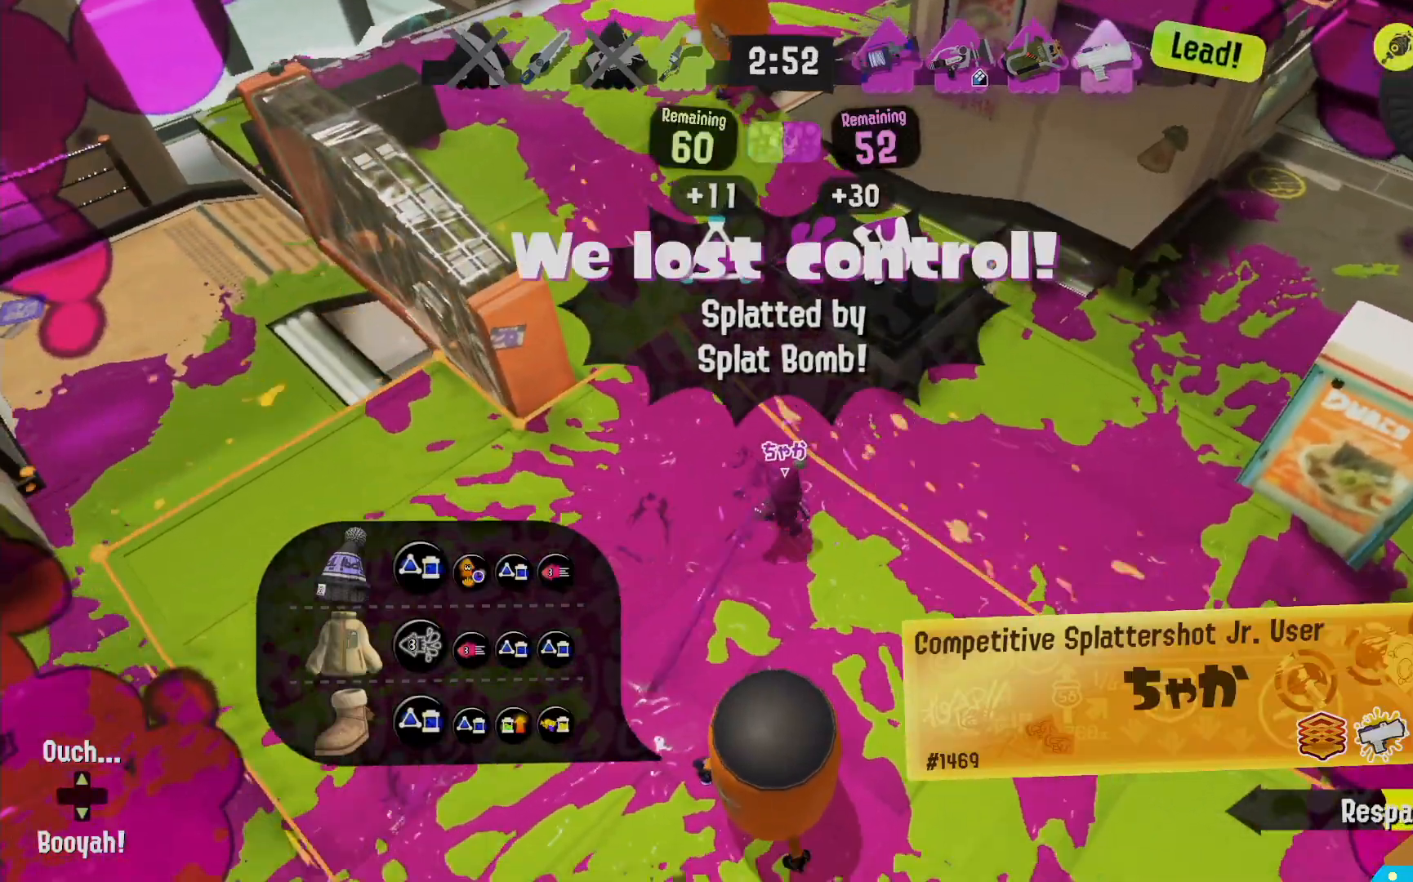
{"dt_ms": 500, "buttons": [], "left_stick": "center", "right_stick": "center", "events": [[83, "X", "up"], [367, "X", "down"], [483, "X", "up"]]}
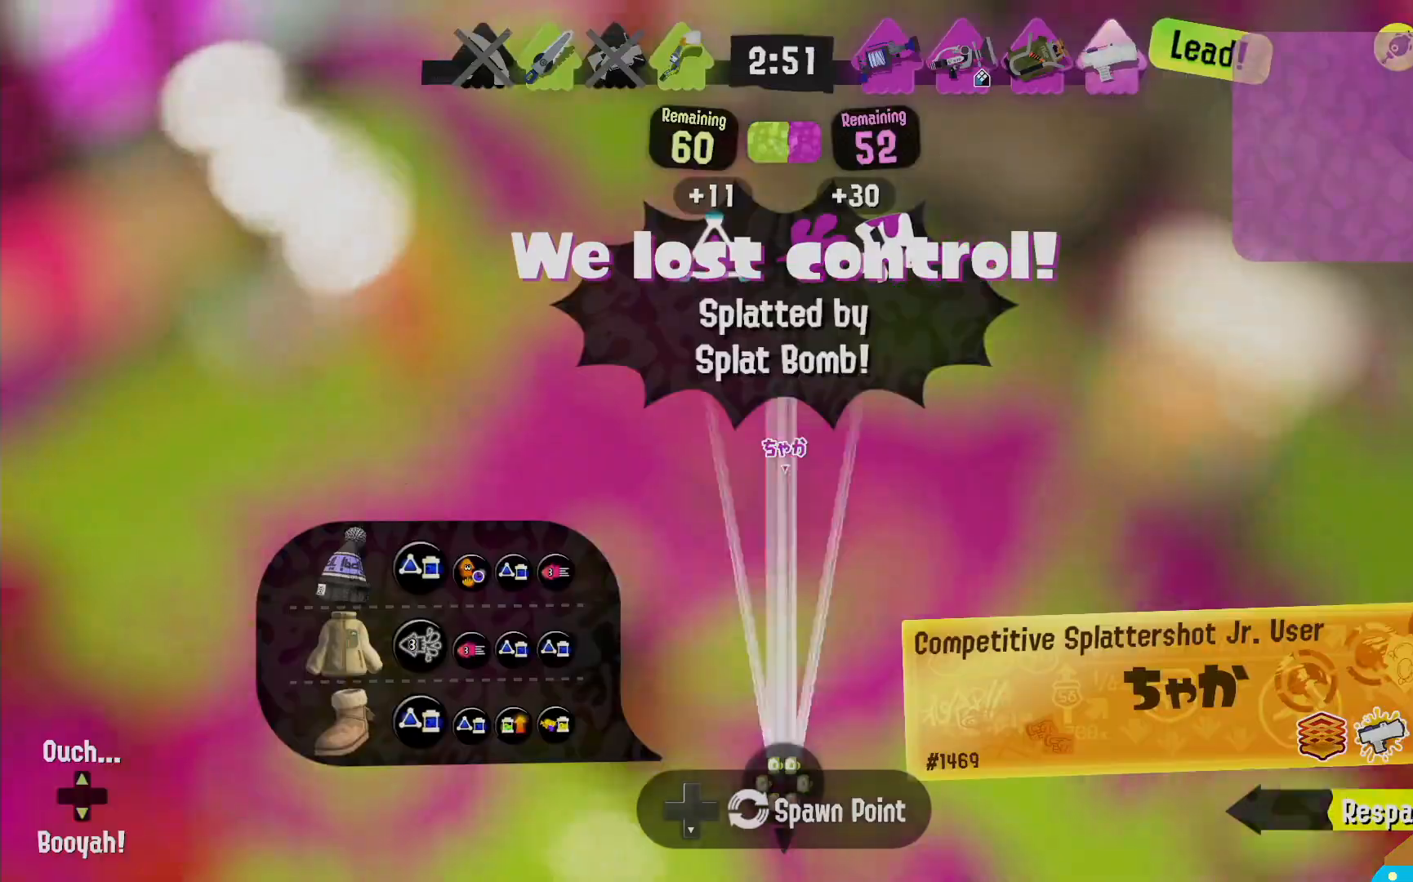
{"dt_ms": 500, "buttons": [], "left_stick": "center", "right_stick": "center", "events": [[317, "X", "down"], [467, "X", "up"]]}
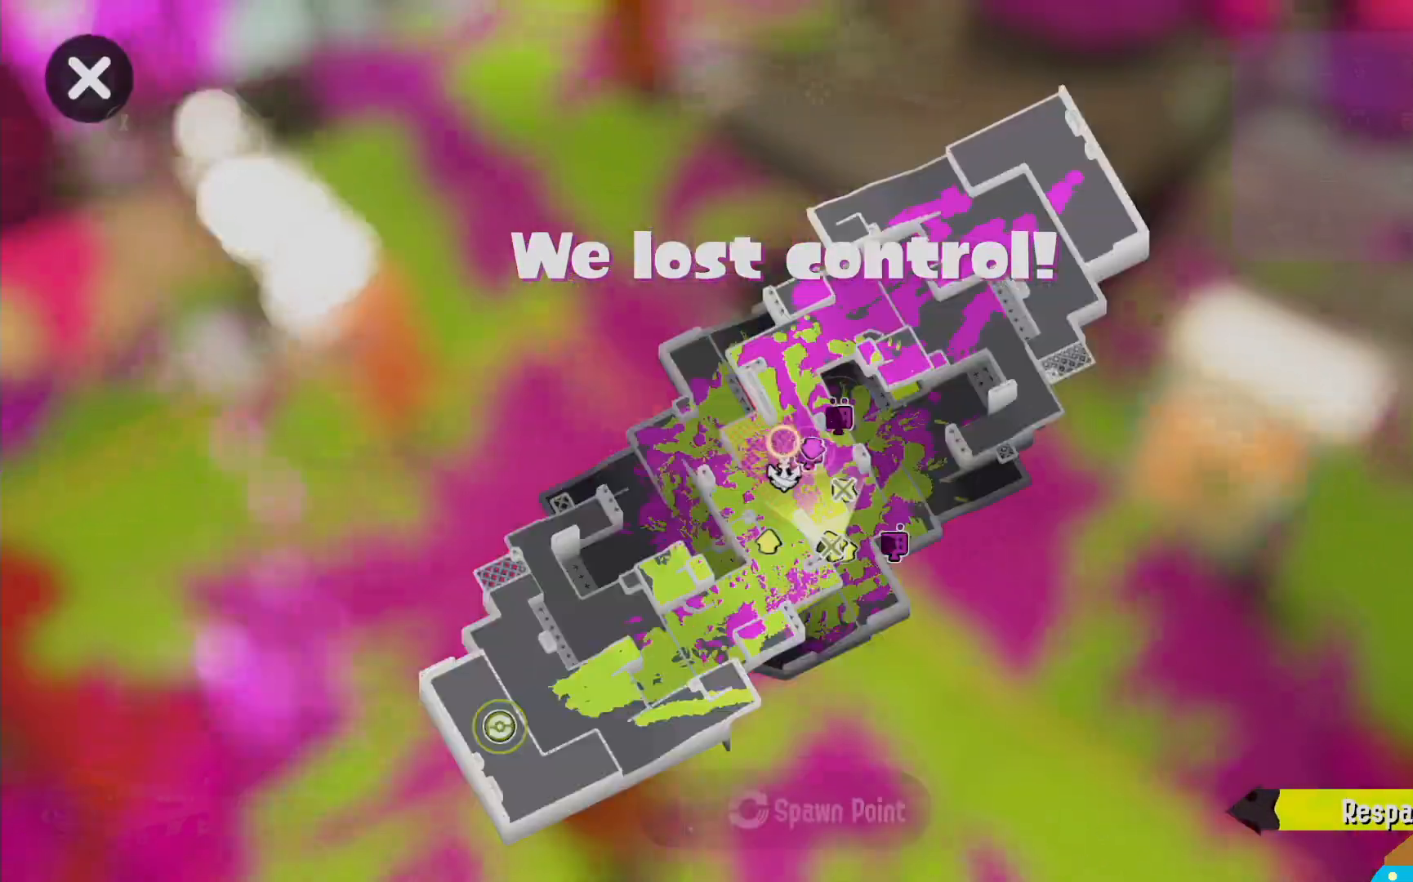
{"dt_ms": 500, "buttons": [], "left_stick": "center", "right_stick": "center", "events": [[283, "X", "down"], [400, "X", "up"]]}
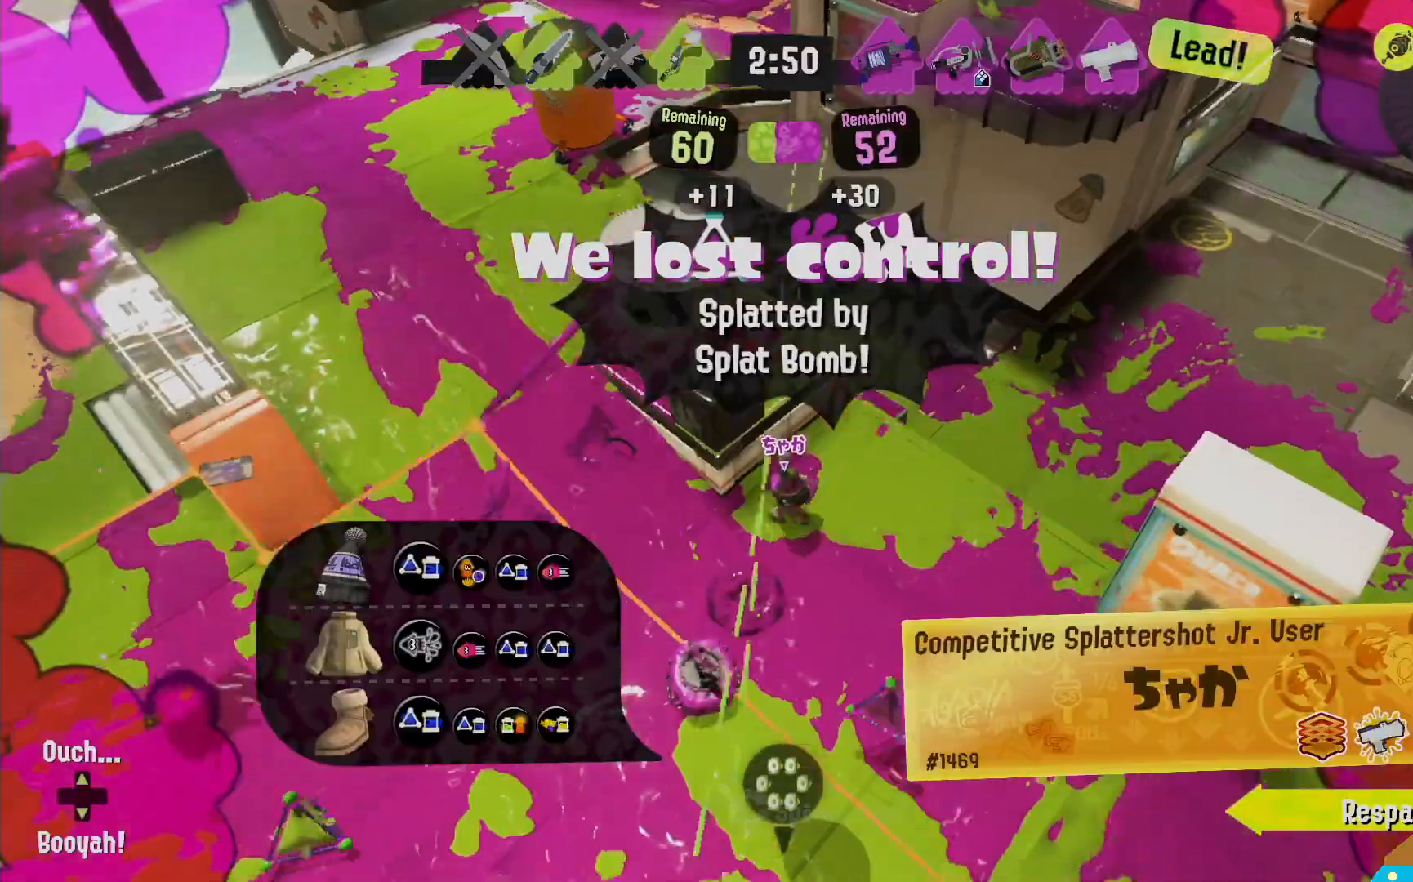
{"dt_ms": 500, "buttons": [], "left_stick": "center", "right_stick": "center", "events": [[217, "X", "down"], [350, "X", "up"]]}
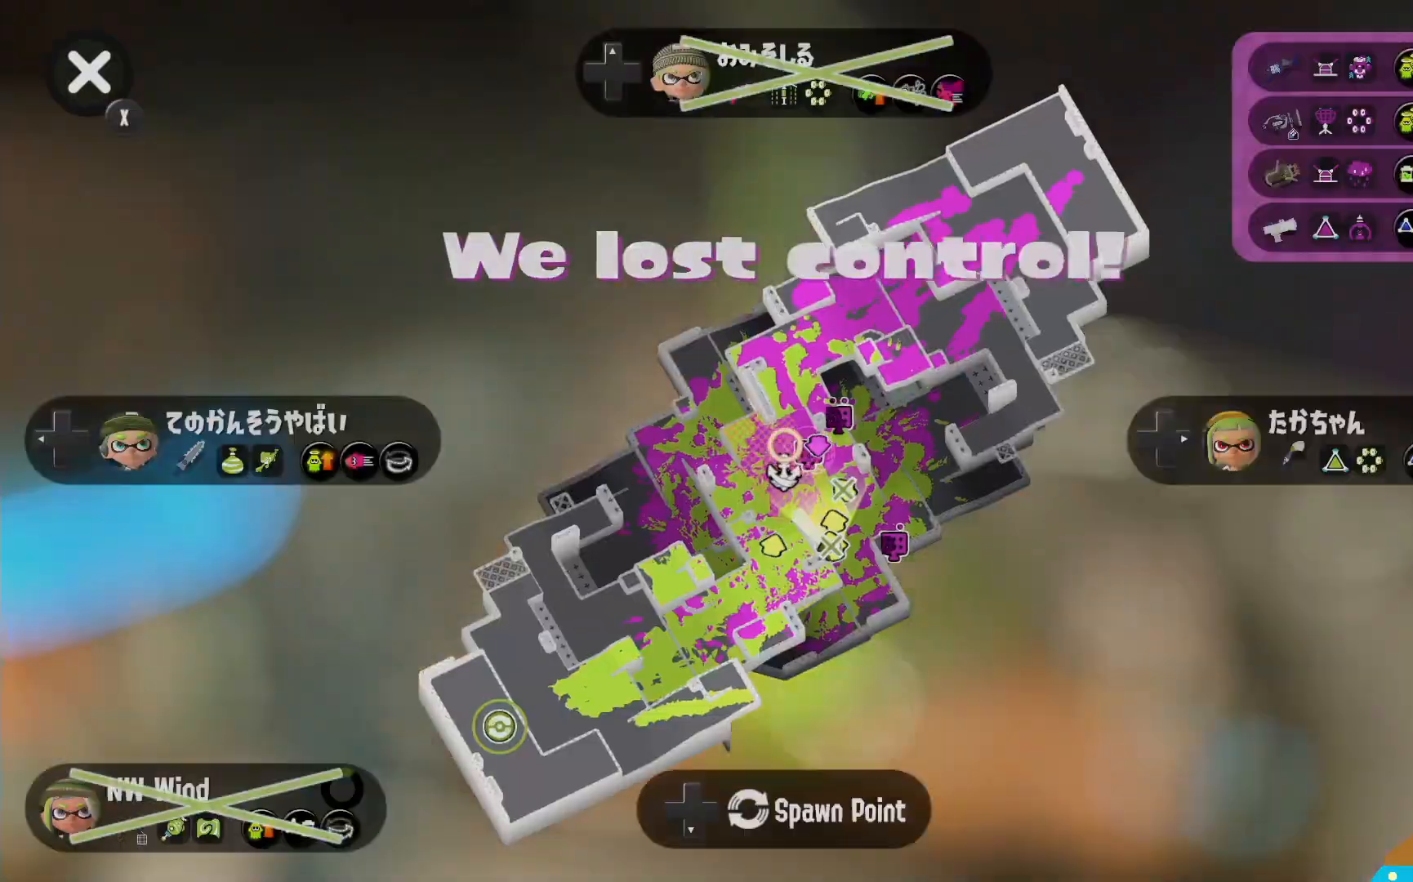
{"dt_ms": 500, "buttons": [], "left_stick": "center", "right_stick": "center", "events": []}
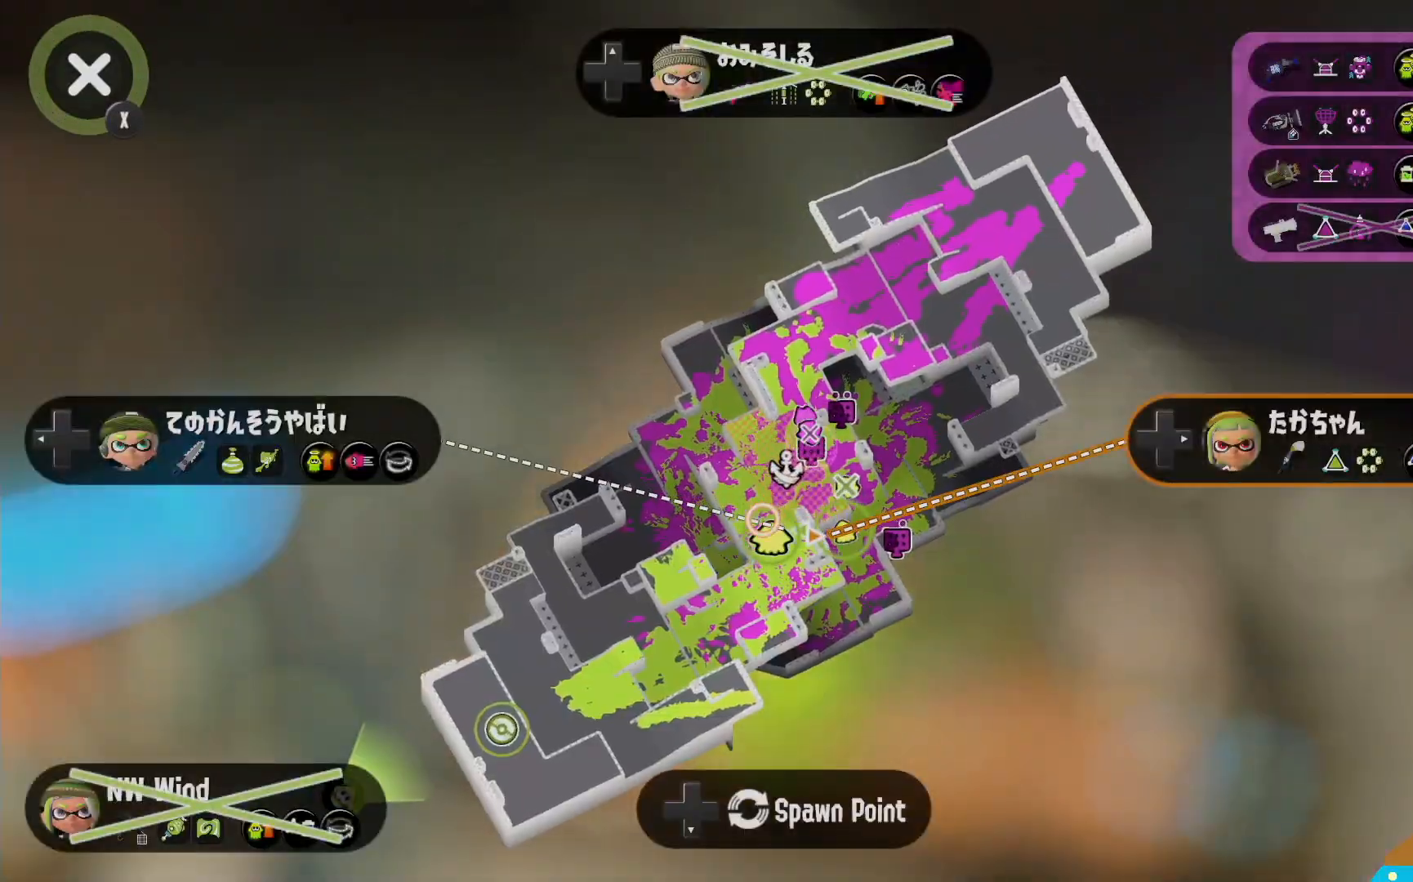
{"dt_ms": 500, "buttons": [], "left_stick": "center", "right_stick": "center", "events": [[117, "A", "down"], [200, "A", "up"], [267, "A", "down"], [367, "A", "up"], [417, "A", "down"], [467, "A", "up"]]}
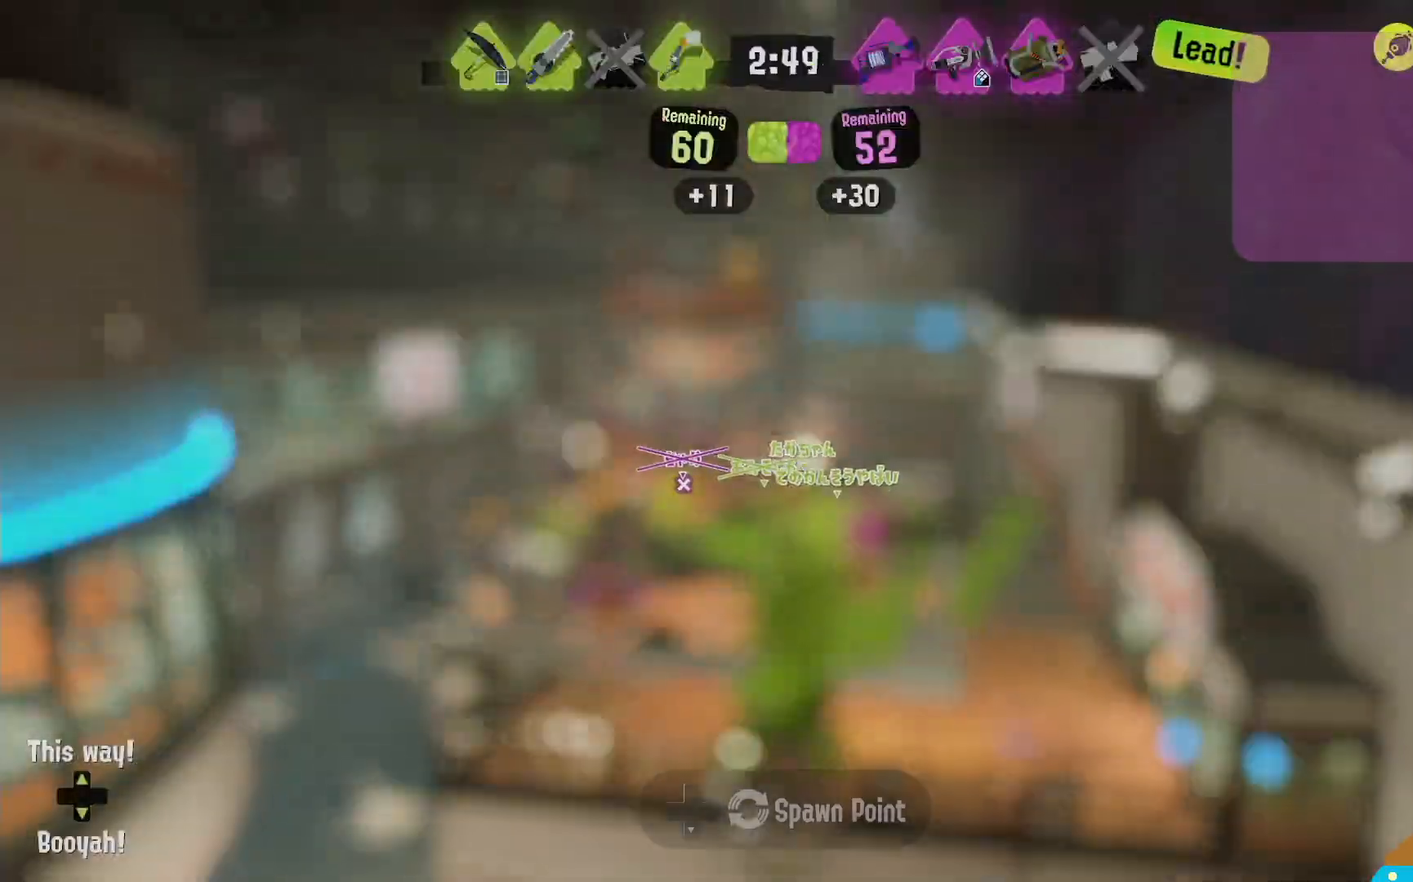
{"dt_ms": 500, "buttons": ["X"], "left_stick": "up-right", "right_stick": "center", "events": [[67, "left_stick", "up-right"], [200, "A", "down"], [250, "A", "up"], [483, "X", "down"]]}
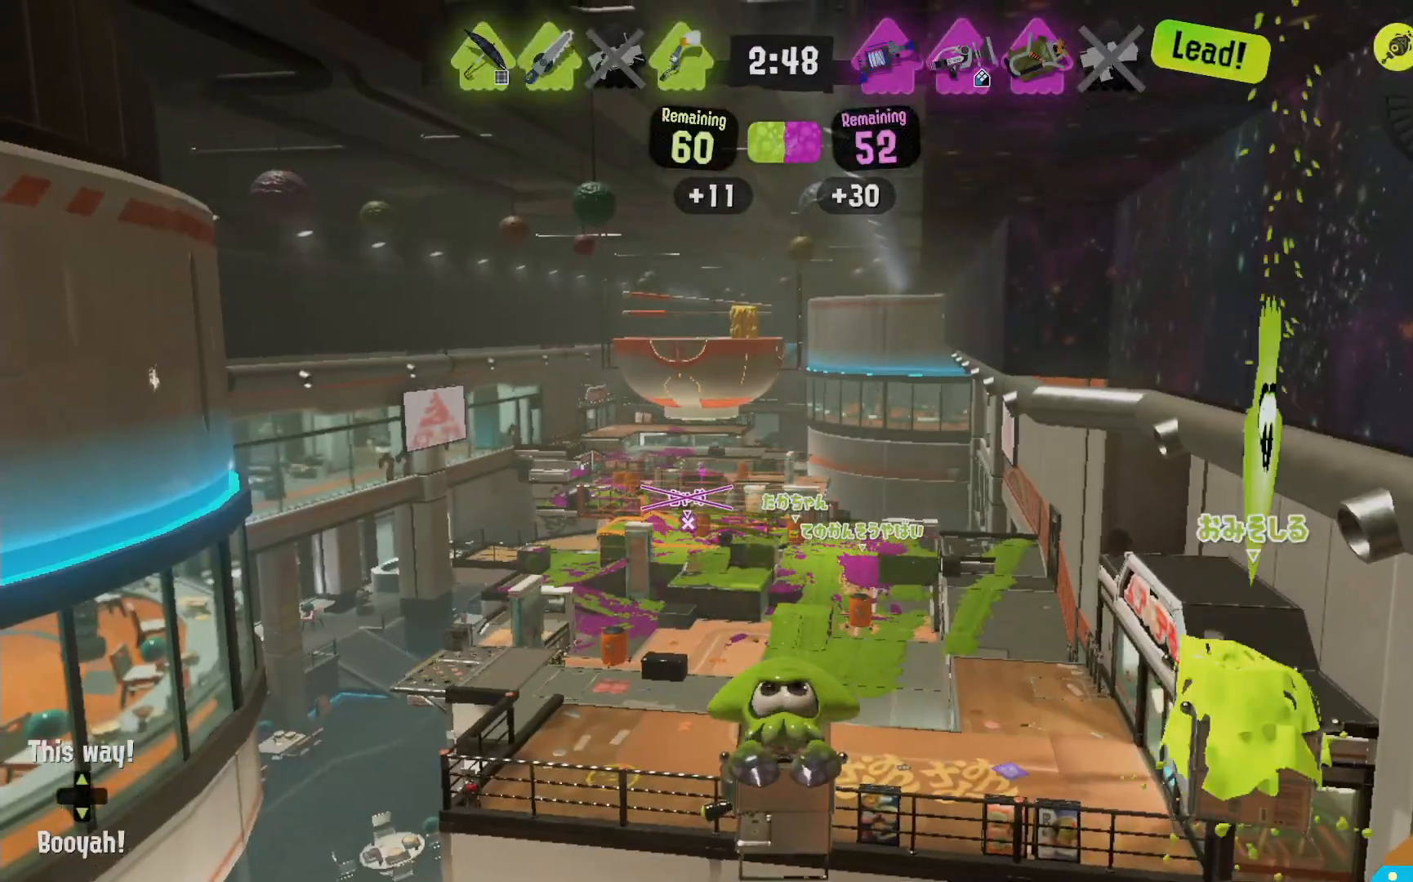
{"dt_ms": 500, "buttons": ["X", "L2"], "left_stick": "up-right", "right_stick": "center"}